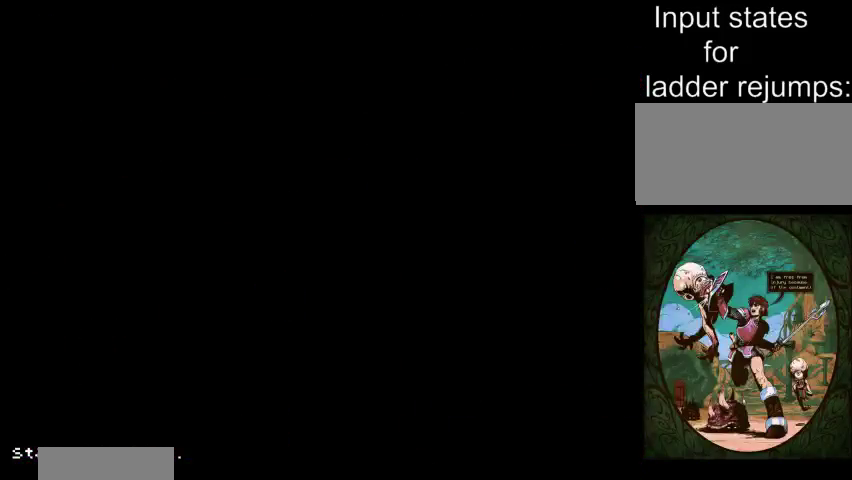
Gameplay with a controller (Nintendo layout); each line is a JSON object with the inputs held at the frame after it (dt_ms = milliseconds from this image to that frame). "events" lists button and stick changes between this image and that frame as [ms after this image, input, new state], when the widget could be followed in between. Not read: A B DPAD_UP L3 R3 SELECT START.
{"dt_ms": 301, "buttons": ["DPAD_RIGHT"], "events": [[267, "DPAD_RIGHT", "down"]]}
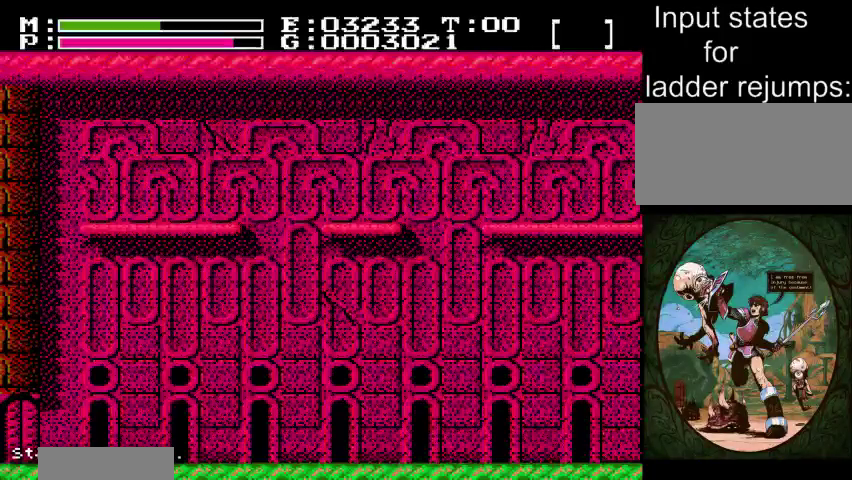
{"dt_ms": 400, "buttons": ["DPAD_RIGHT"], "events": []}
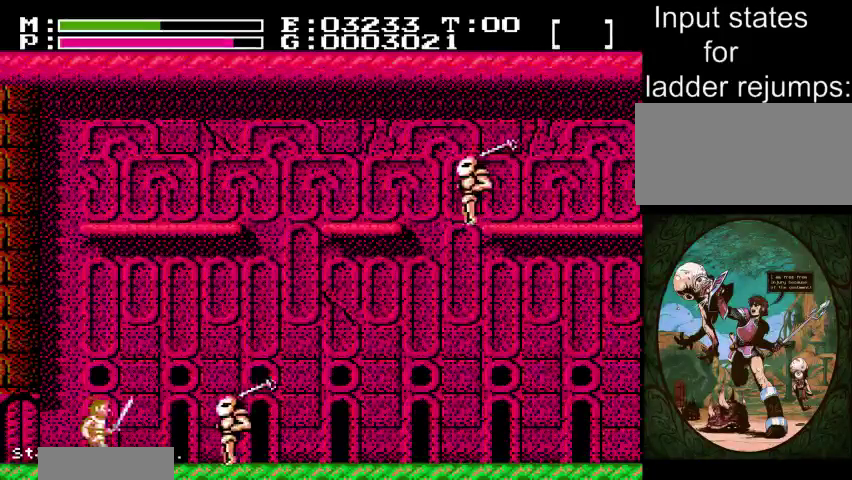
{"dt_ms": 300, "buttons": [], "events": [[200, "DPAD_RIGHT", "up"]]}
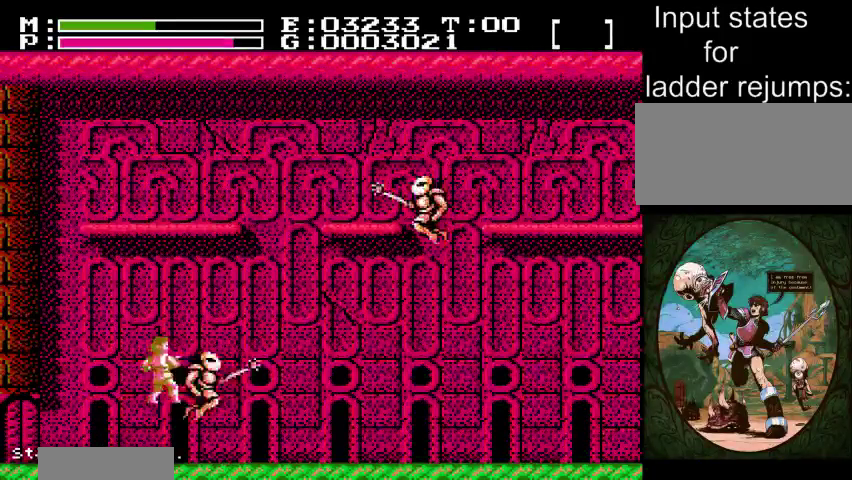
{"dt_ms": 201, "buttons": ["DPAD_RIGHT"], "events": [[34, "DPAD_RIGHT", "down"]]}
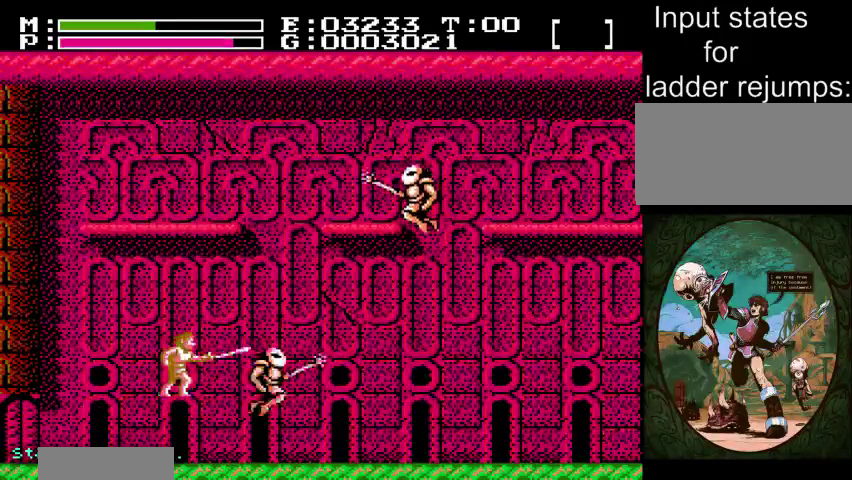
{"dt_ms": 300, "buttons": ["DPAD_RIGHT"], "events": []}
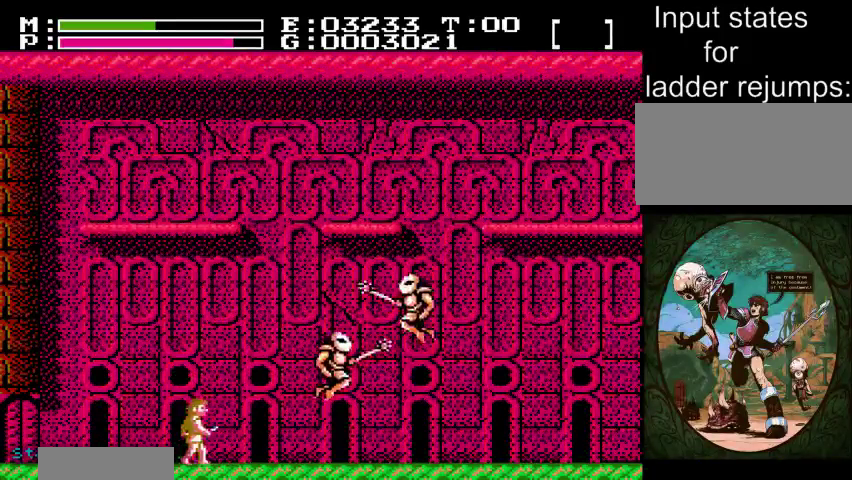
{"dt_ms": 500, "buttons": ["DPAD_RIGHT"], "events": []}
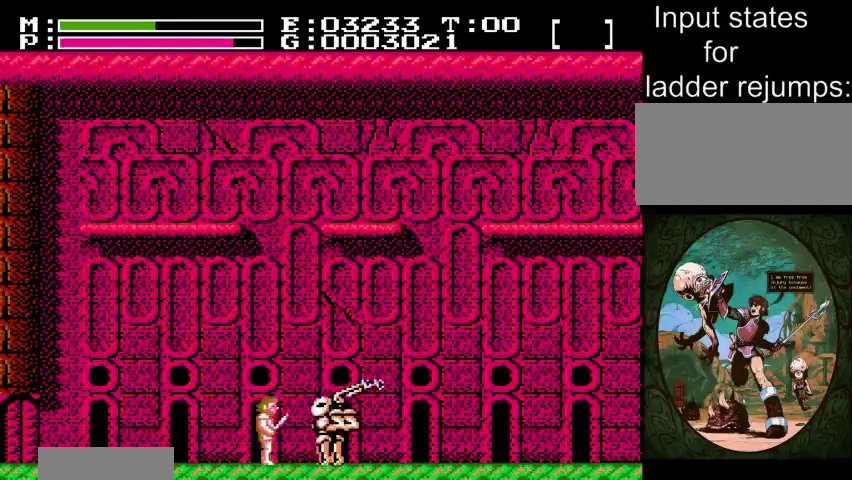
{"dt_ms": 501, "buttons": ["DPAD_RIGHT"], "events": []}
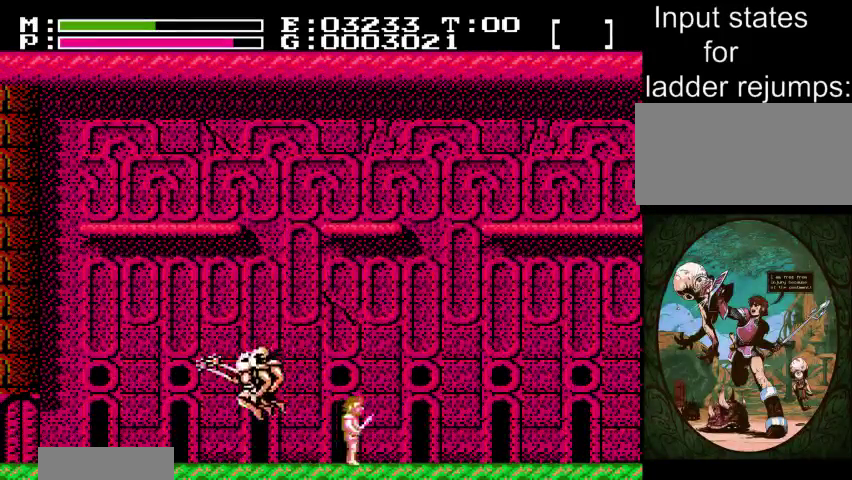
{"dt_ms": 500, "buttons": ["DPAD_RIGHT"], "events": []}